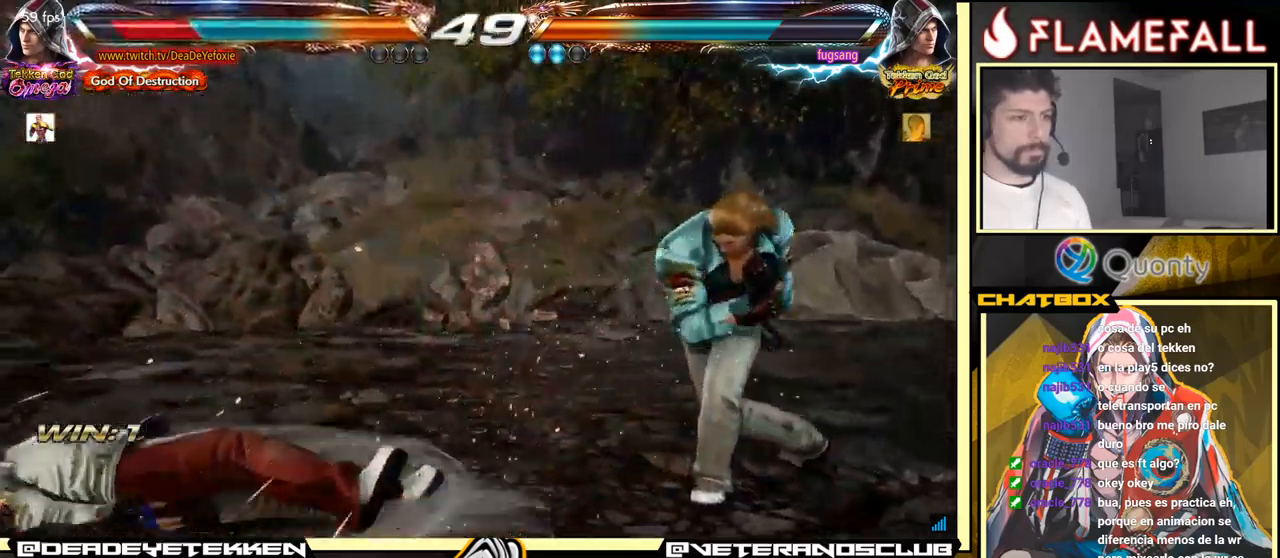
Gameplay with a controller (arcade stick); each line is a JSON object with the inputs held at the frame after it. "events" lists button and stick changes between this image and that frame as [ms after this image, input, new state], when the widget could be followed in between. Not read: L3 R3.
{"buttons": [], "left_stick": "down-left", "events": [[167, "left_stick", "center"], [350, "left_stick", "down-left"]]}
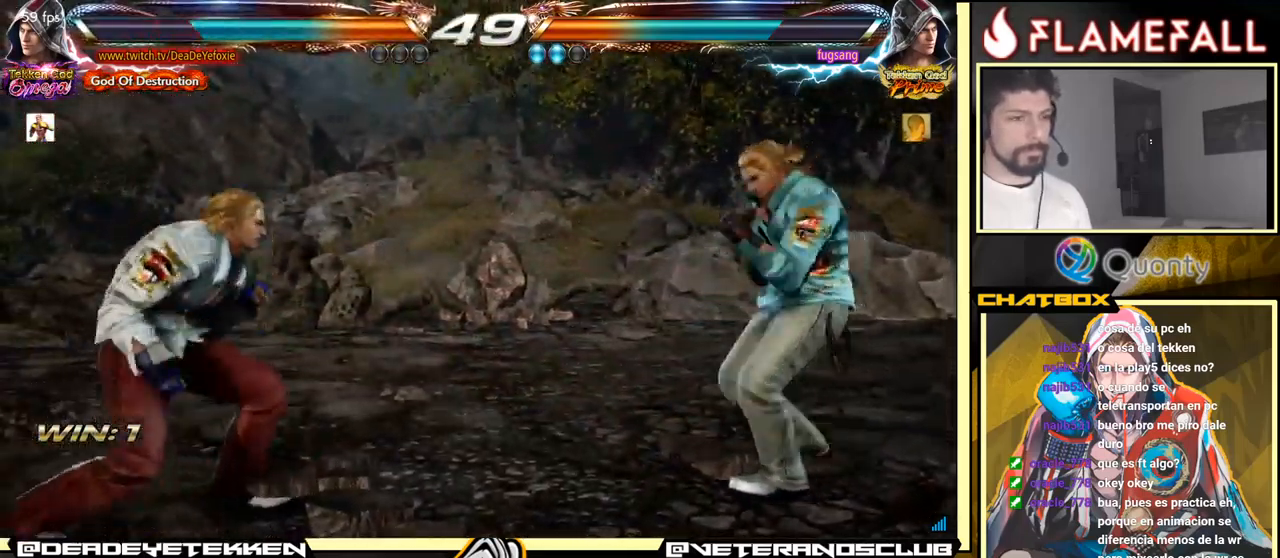
{"buttons": [], "left_stick": "right", "events": [[133, "Y", "down"], [150, "left_stick", "center"], [200, "left_stick", "right"], [233, "Y", "up"], [300, "A", "down"], [400, "A", "up"]]}
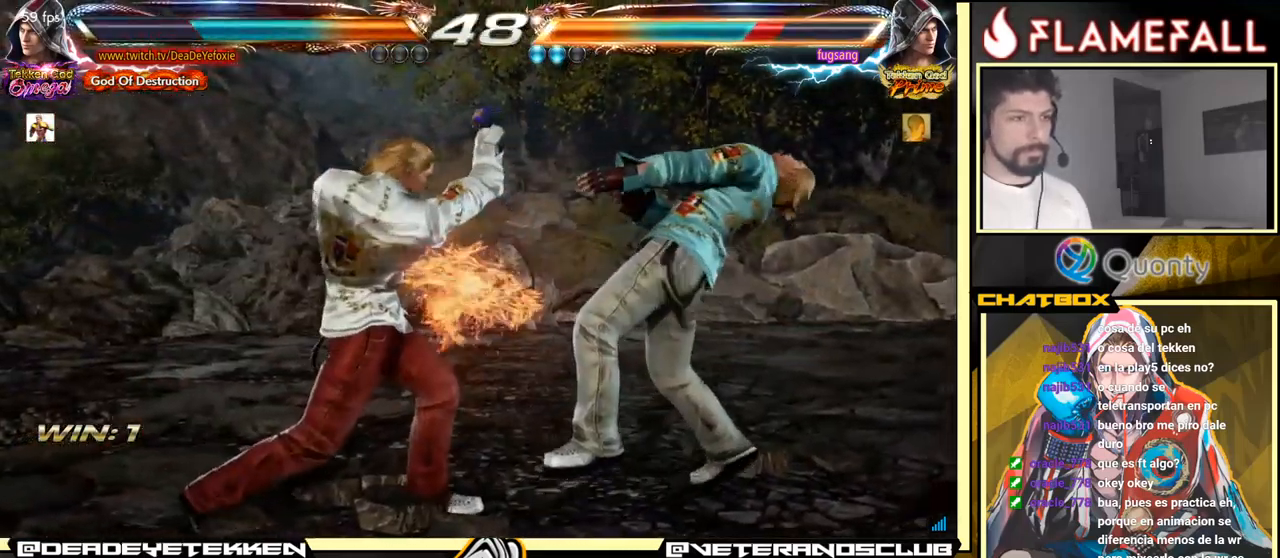
{"buttons": ["A"], "left_stick": "right", "events": [[217, "left_stick", "down-left"], [384, "Y", "down"], [400, "left_stick", "right"], [450, "Y", "up"], [500, "A", "down"]]}
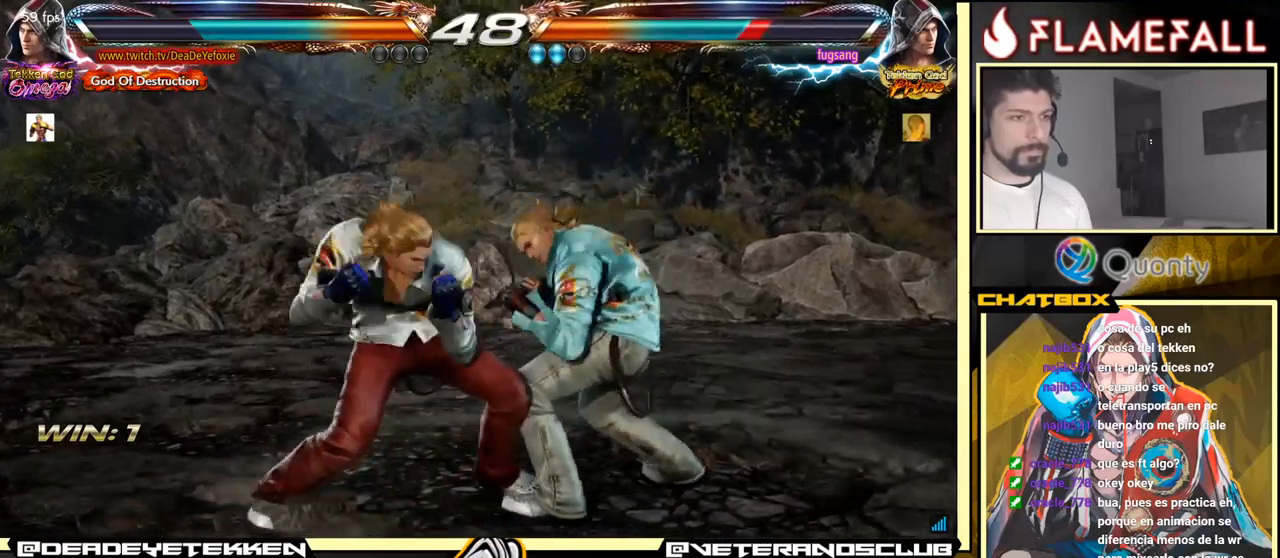
{"buttons": [], "left_stick": "down-left", "events": [[84, "A", "up"], [117, "left_stick", "down-left"]]}
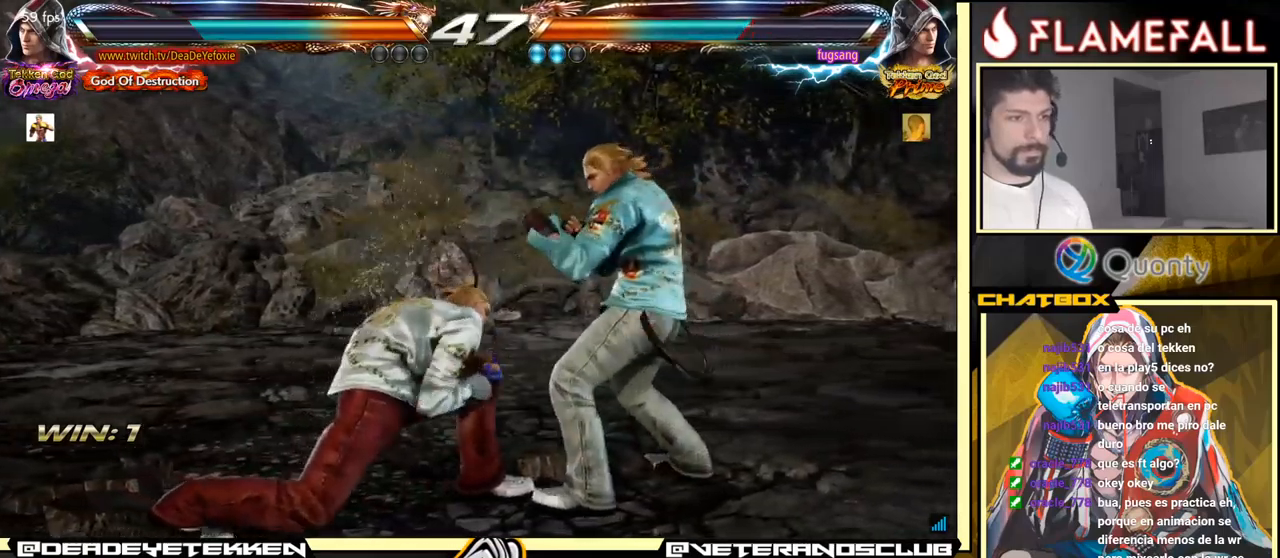
{"buttons": [], "left_stick": "down-left", "events": [[84, "left_stick", "left"], [467, "left_stick", "down-left"]]}
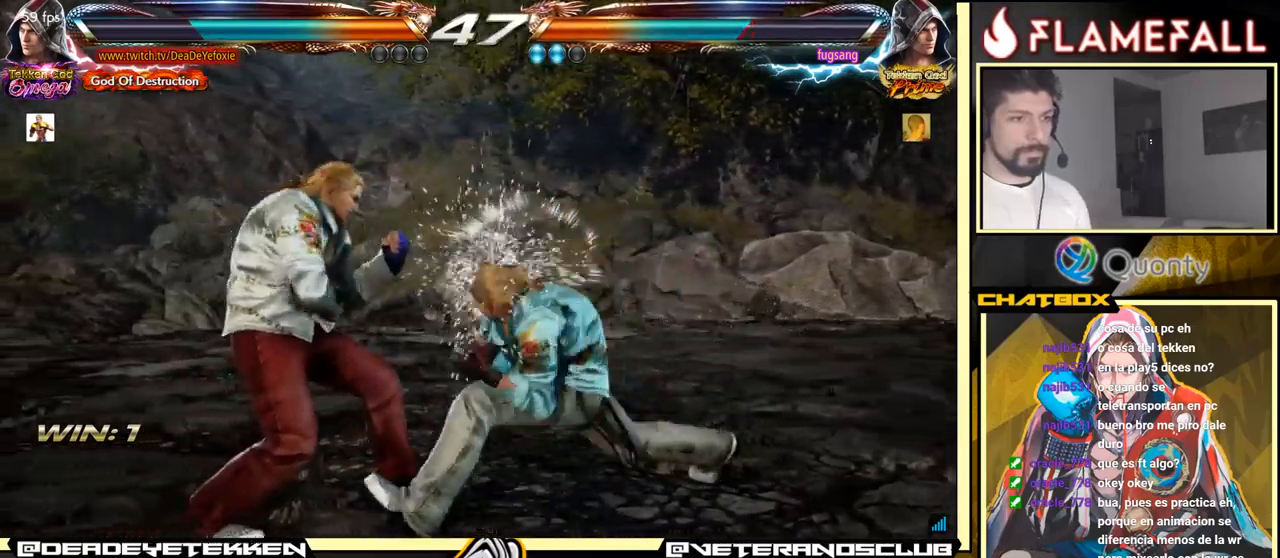
{"buttons": [], "left_stick": "down-left", "events": [[200, "Y", "down"], [250, "left_stick", "right"], [284, "Y", "up"], [417, "left_stick", "down-left"]]}
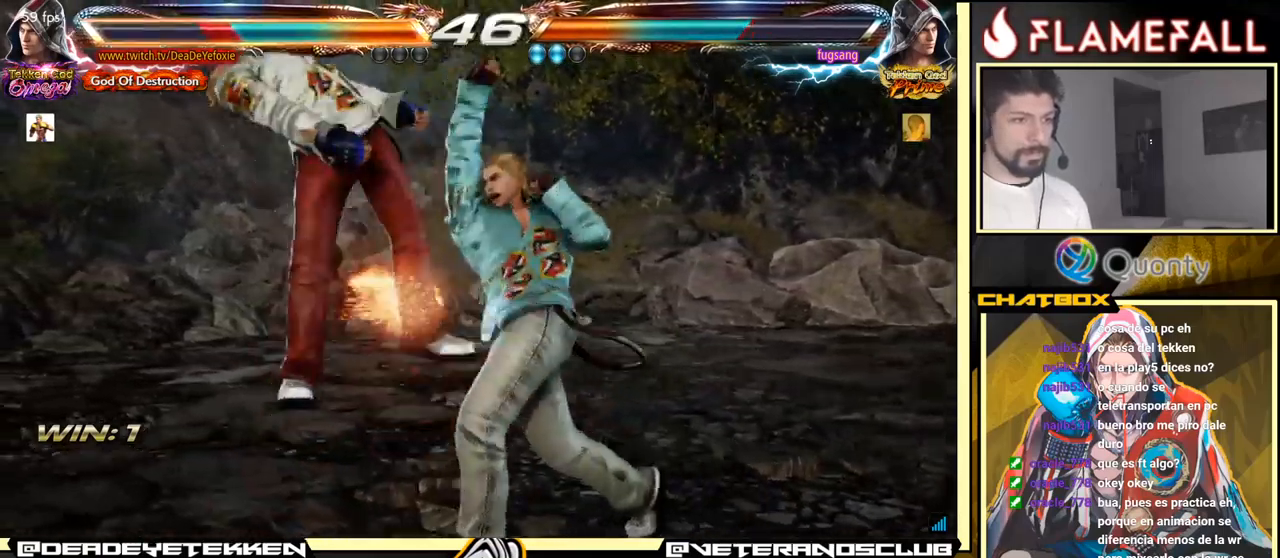
{"buttons": [], "left_stick": "center", "events": [[184, "left_stick", "center"]]}
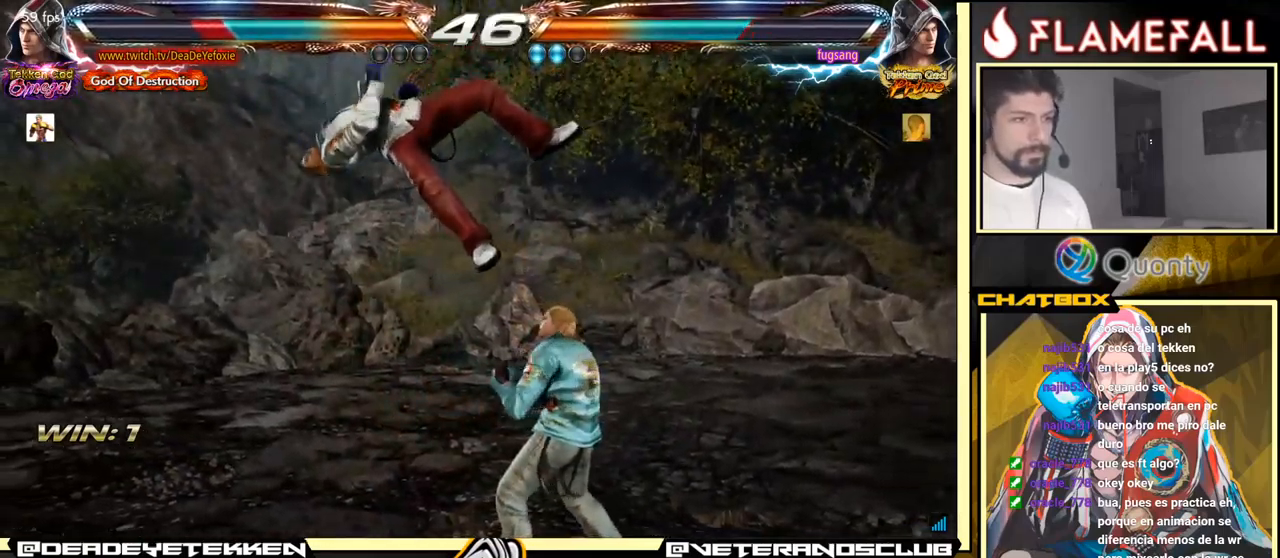
{"buttons": [], "left_stick": "center", "events": []}
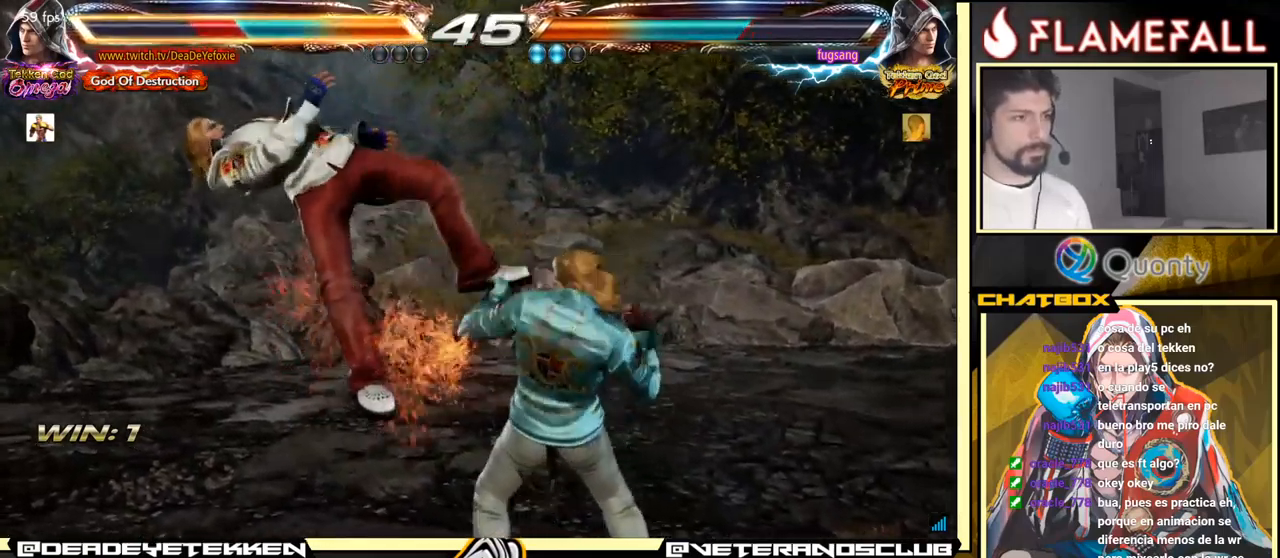
{"buttons": [], "left_stick": "center", "events": []}
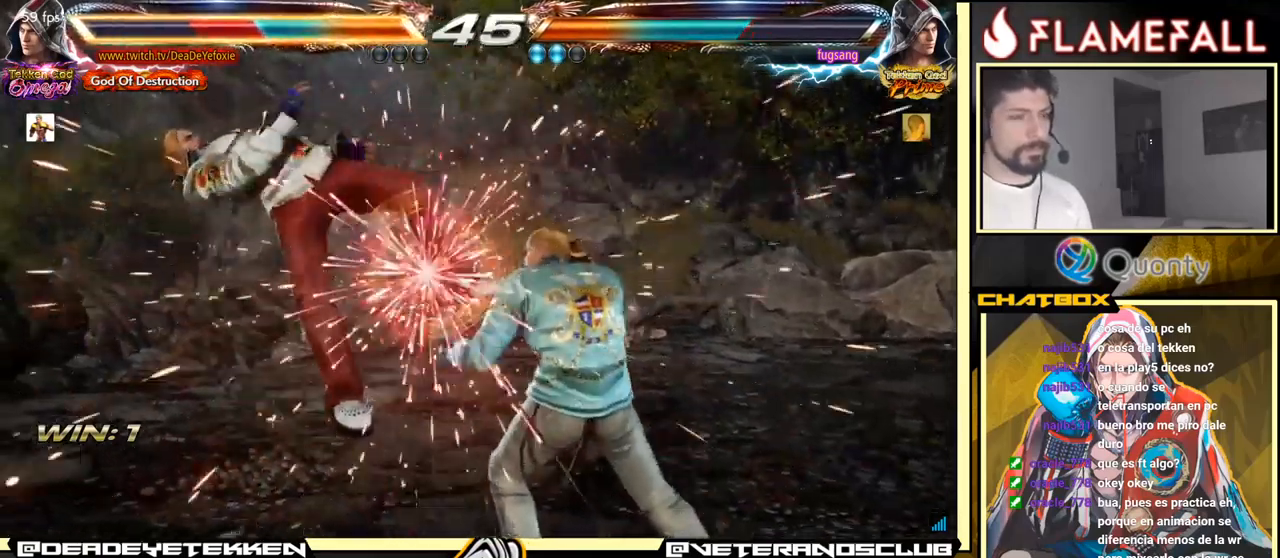
{"buttons": [], "left_stick": "center", "events": []}
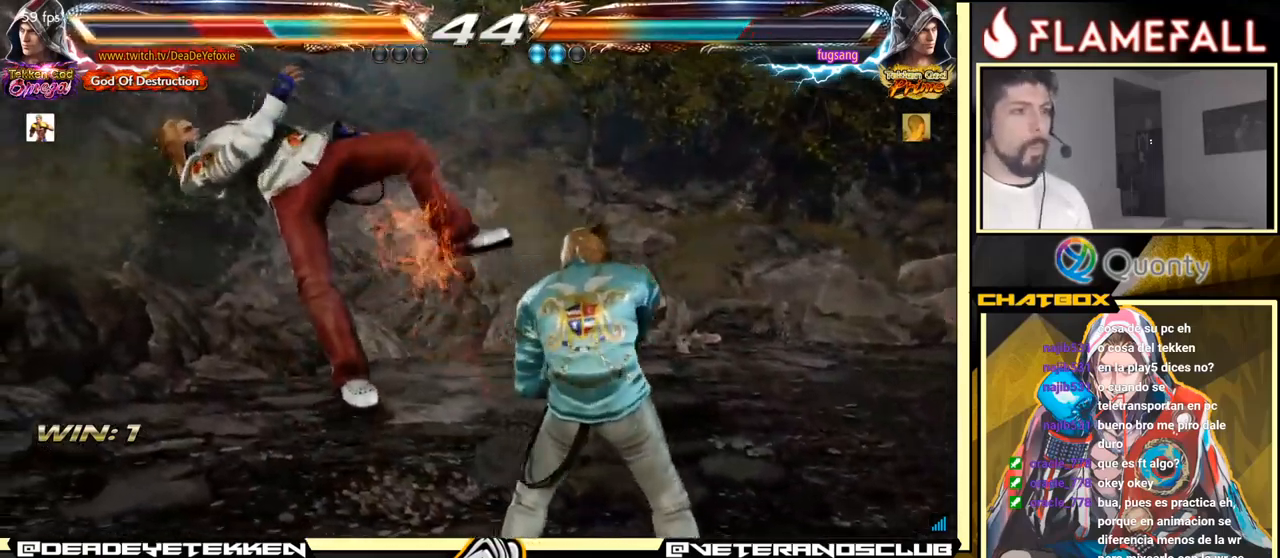
{"buttons": [], "left_stick": "center", "events": []}
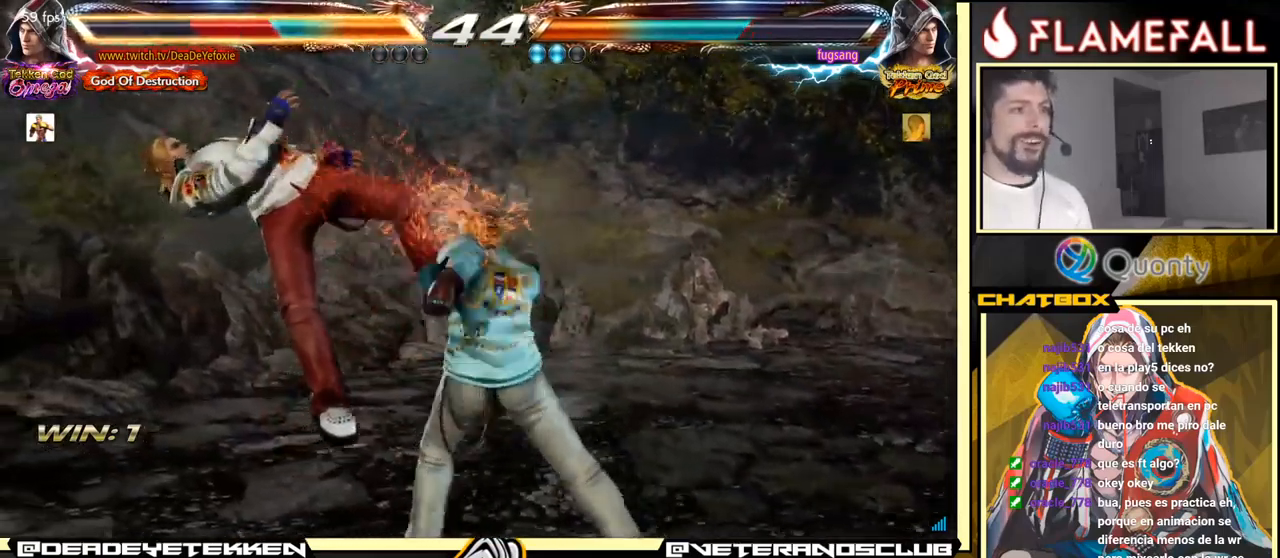
{"buttons": [], "left_stick": "center", "events": [[450, "X", "down"], [500, "X", "up"]]}
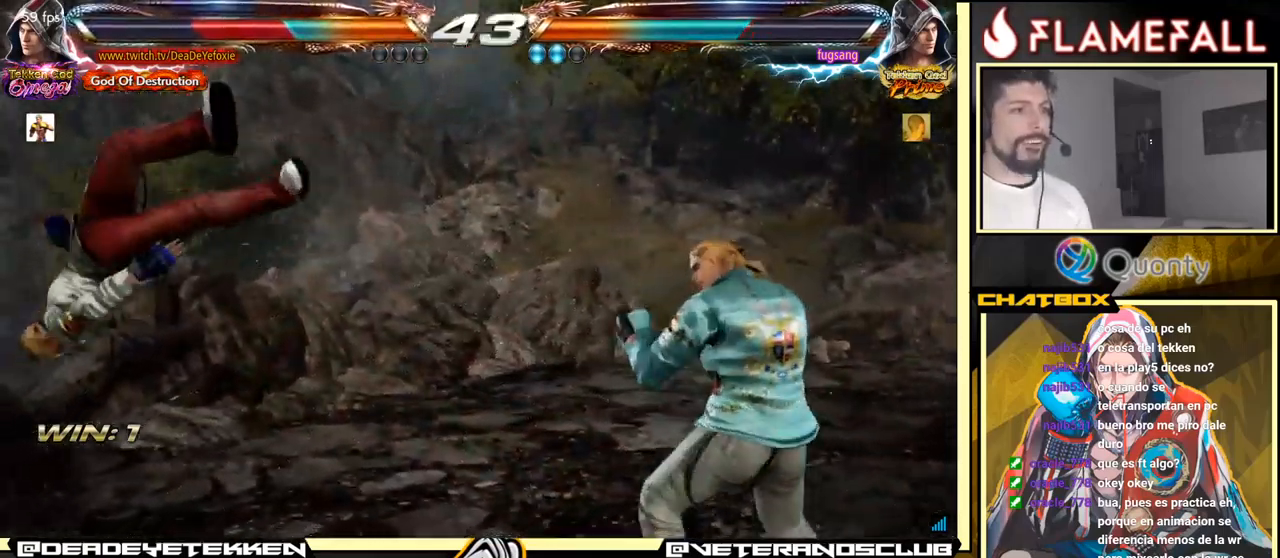
{"buttons": [], "left_stick": "center", "events": [[300, "X", "down"], [350, "X", "up"]]}
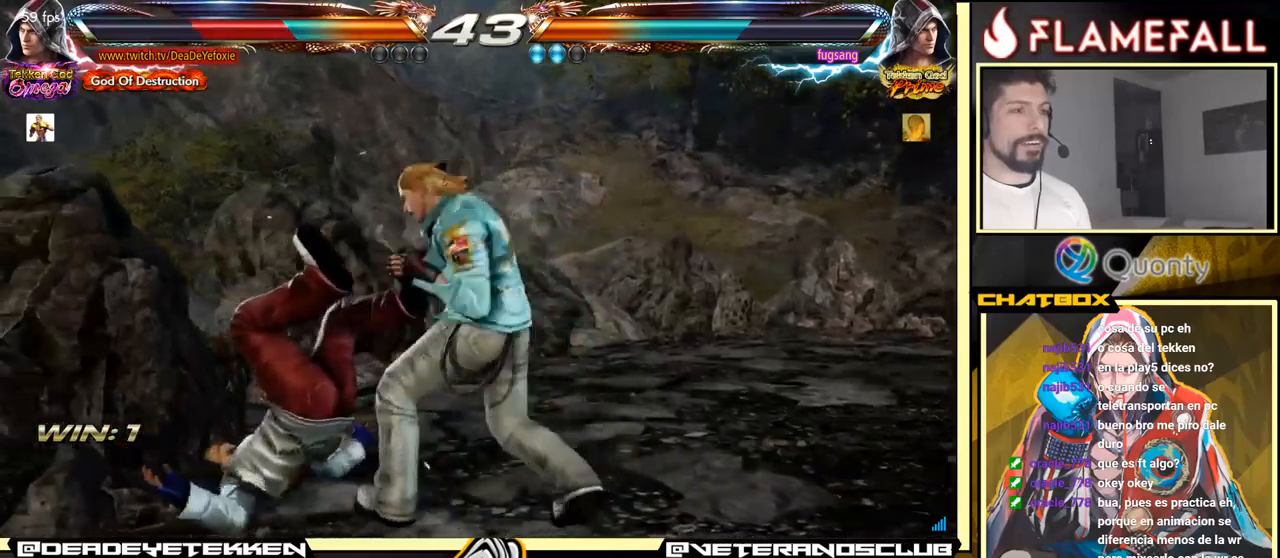
{"buttons": [], "left_stick": "center", "events": []}
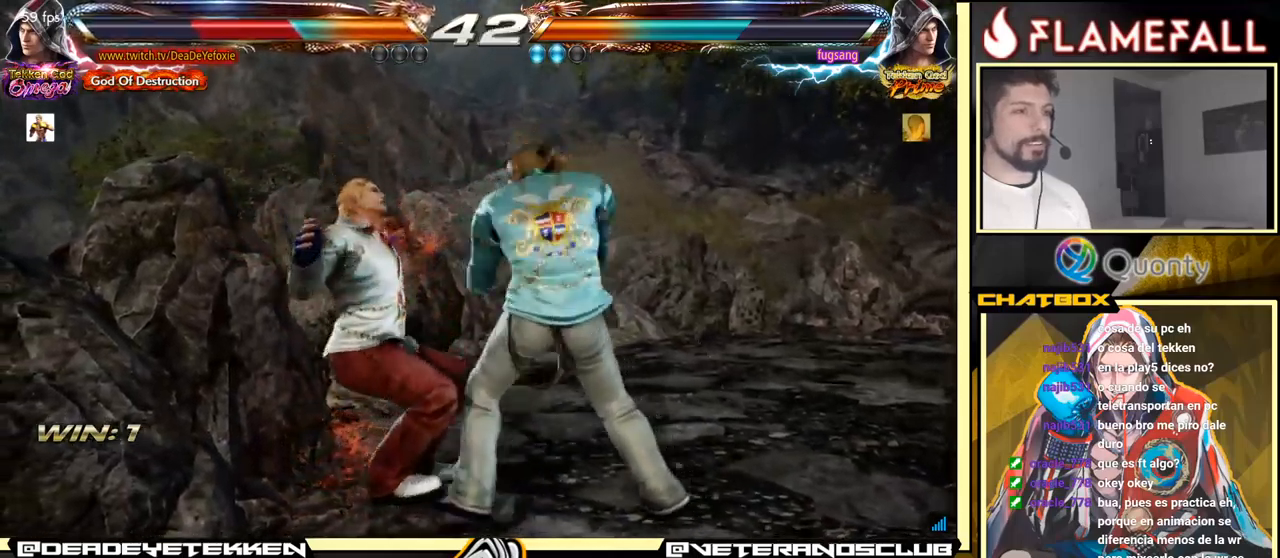
{"buttons": [], "left_stick": "center", "events": []}
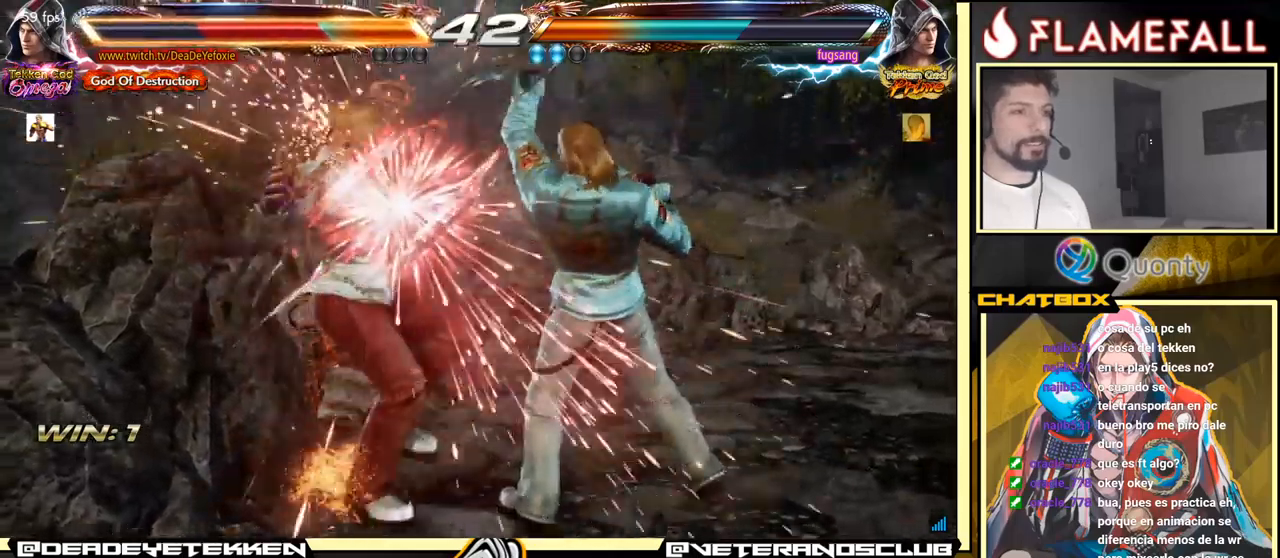
{"buttons": ["X"], "left_stick": "center", "events": [[383, "X", "down"], [433, "X", "up"], [500, "X", "down"]]}
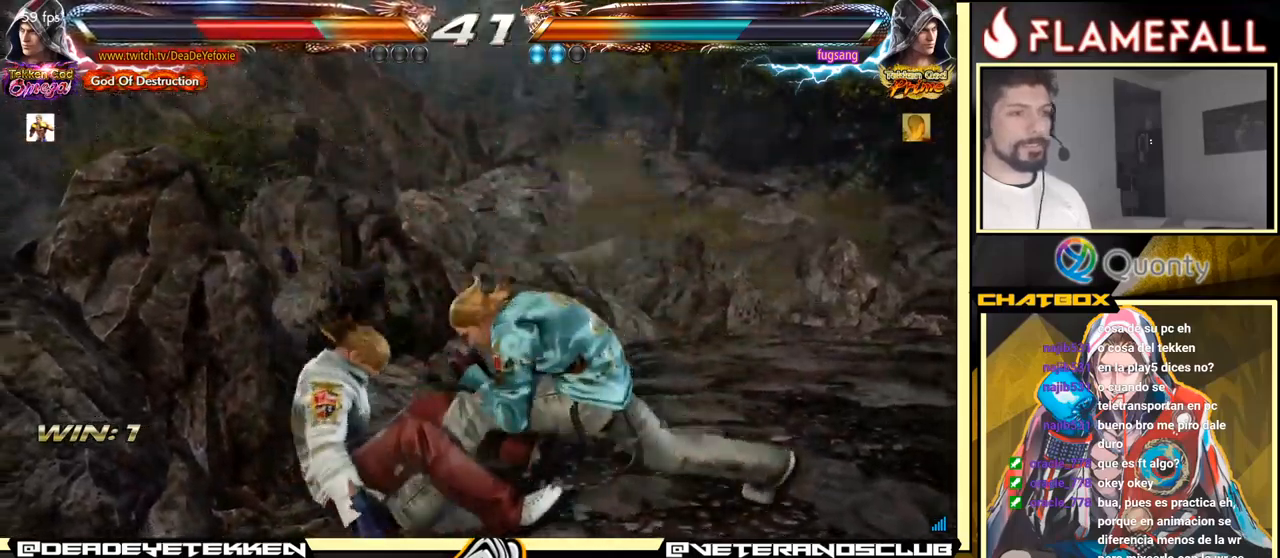
{"buttons": ["A"], "left_stick": "center", "events": [[100, "X", "up"], [483, "A", "down"]]}
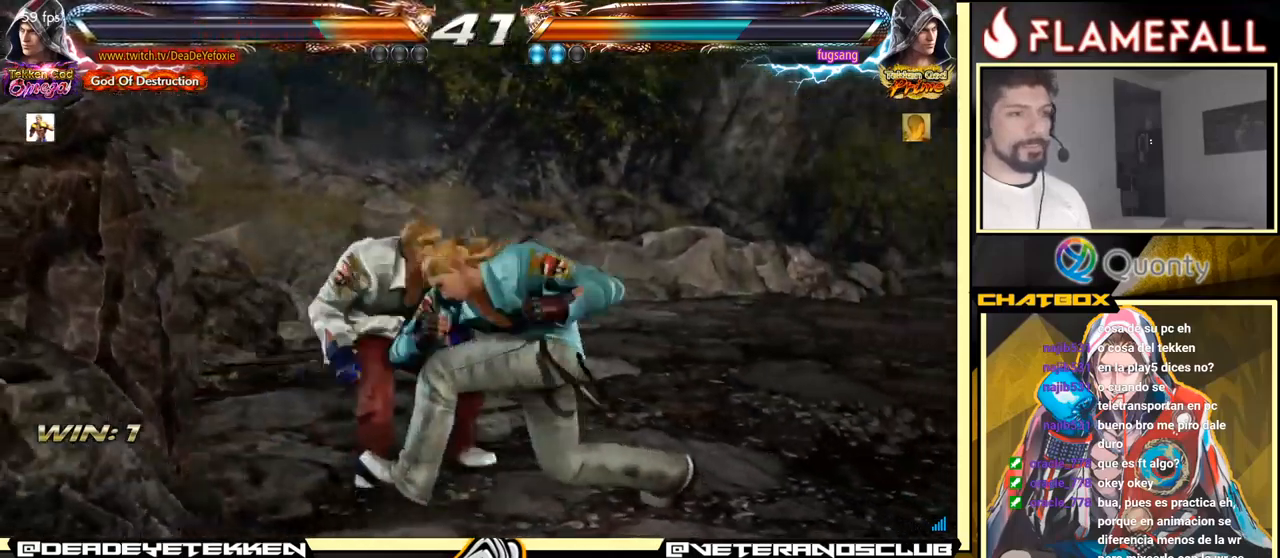
{"buttons": [], "left_stick": "center", "events": [[83, "A", "up"]]}
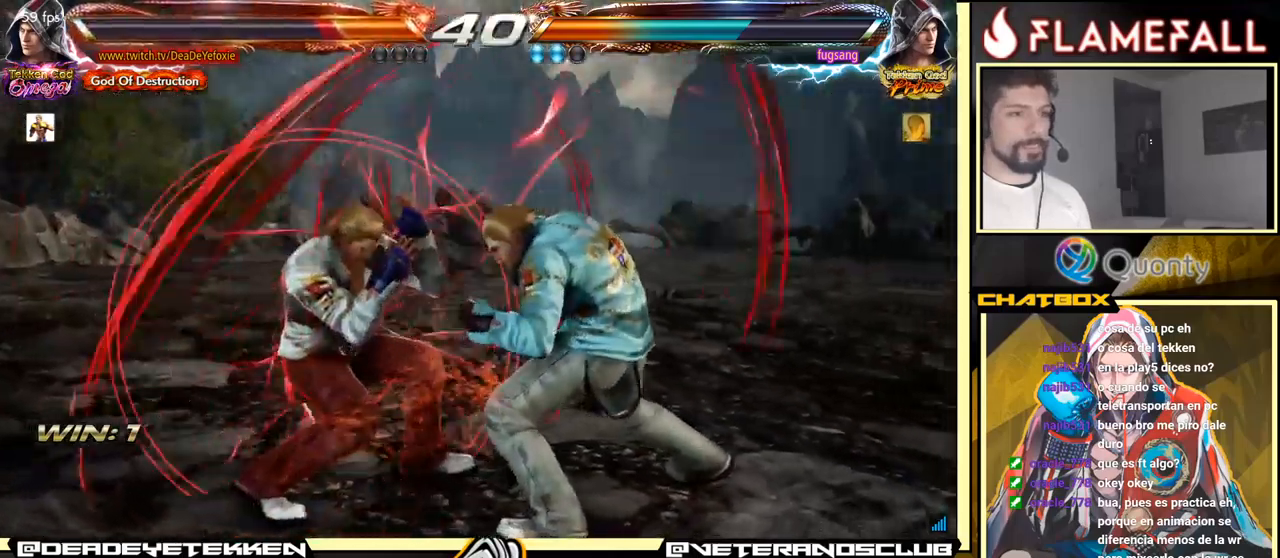
{"buttons": ["X"], "left_stick": "center", "events": [[83, "A", "down"], [183, "A", "up"], [466, "X", "down"]]}
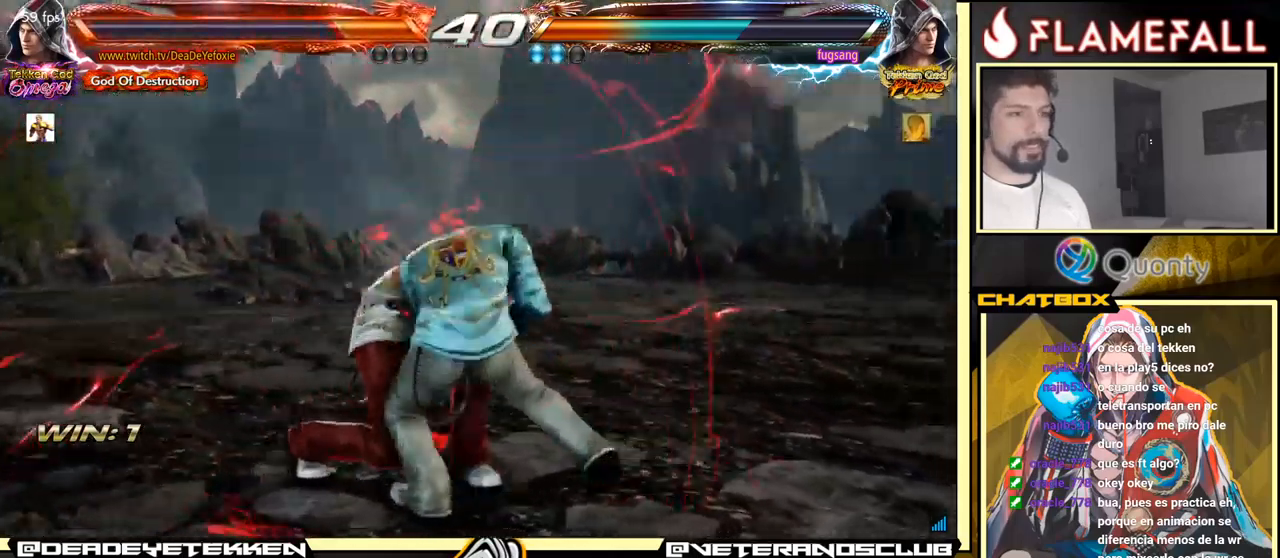
{"buttons": [], "left_stick": "left", "events": [[50, "X", "up"], [200, "left_stick", "left"]]}
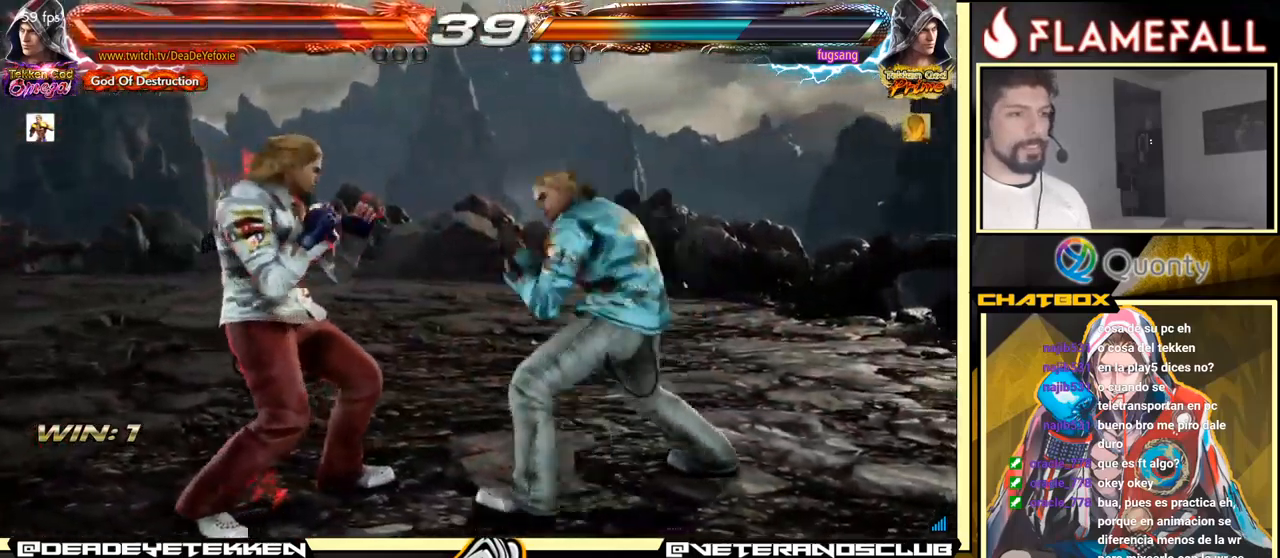
{"buttons": [], "left_stick": "left", "events": [[16, "left_stick", "center"], [100, "left_stick", "left"], [416, "left_stick", "center"], [500, "left_stick", "left"]]}
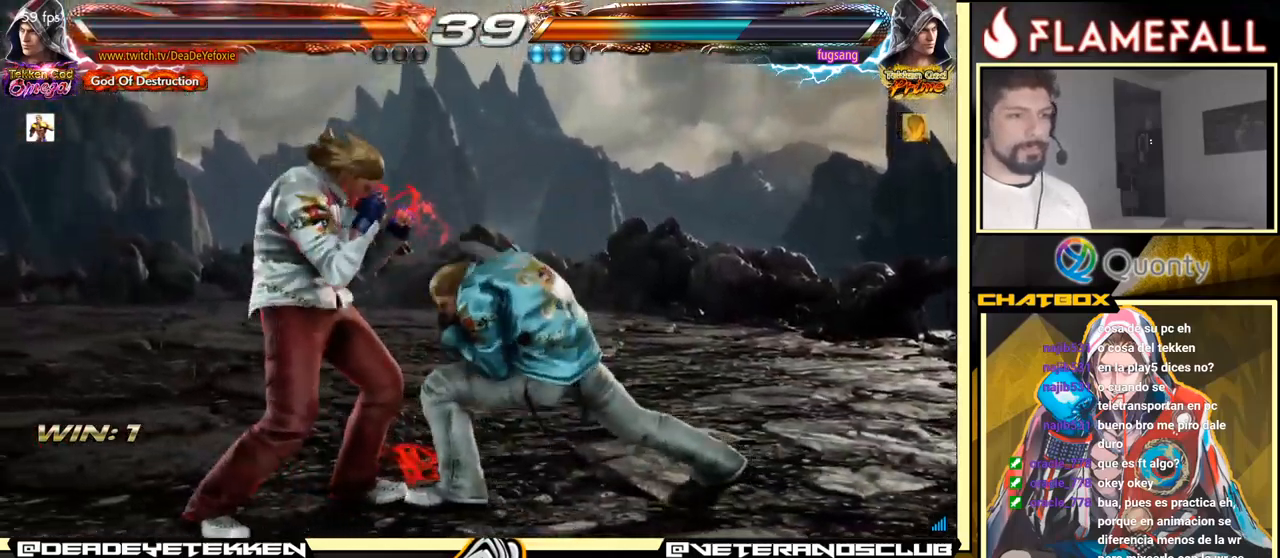
{"buttons": [], "left_stick": "center", "events": [[483, "left_stick", "center"]]}
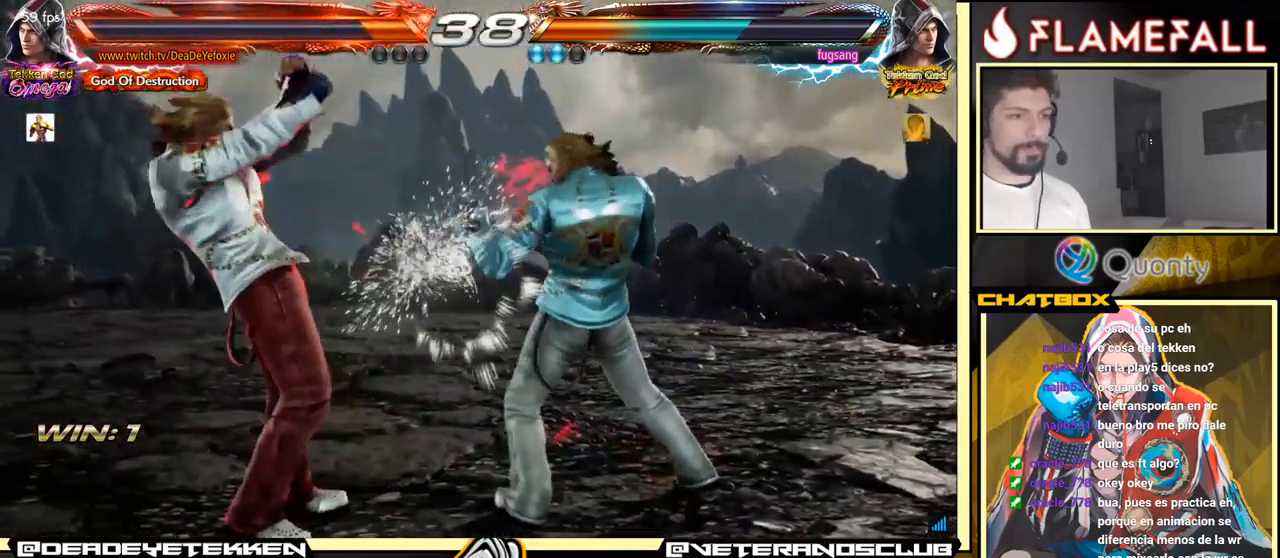
{"buttons": ["X"], "left_stick": "left", "events": [[33, "left_stick", "right"], [100, "left_stick", "center"], [183, "left_stick", "right"], [283, "left_stick", "center"], [433, "left_stick", "left"], [450, "X", "down"]]}
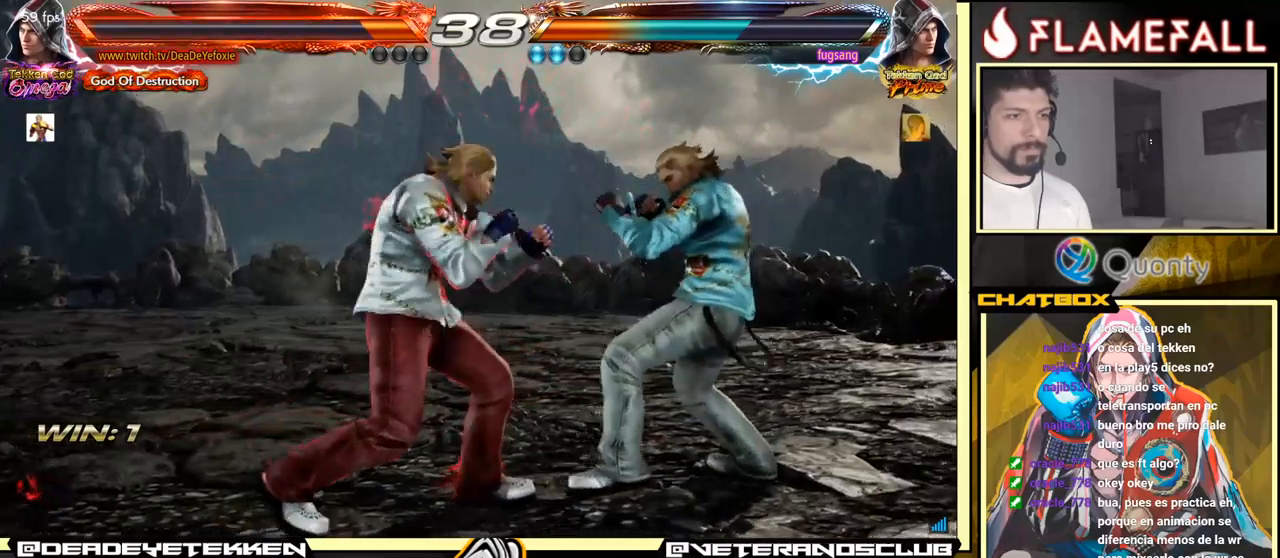
{"buttons": [], "left_stick": "center", "events": [[33, "X", "up"], [167, "left_stick", "down"], [350, "left_stick", "center"]]}
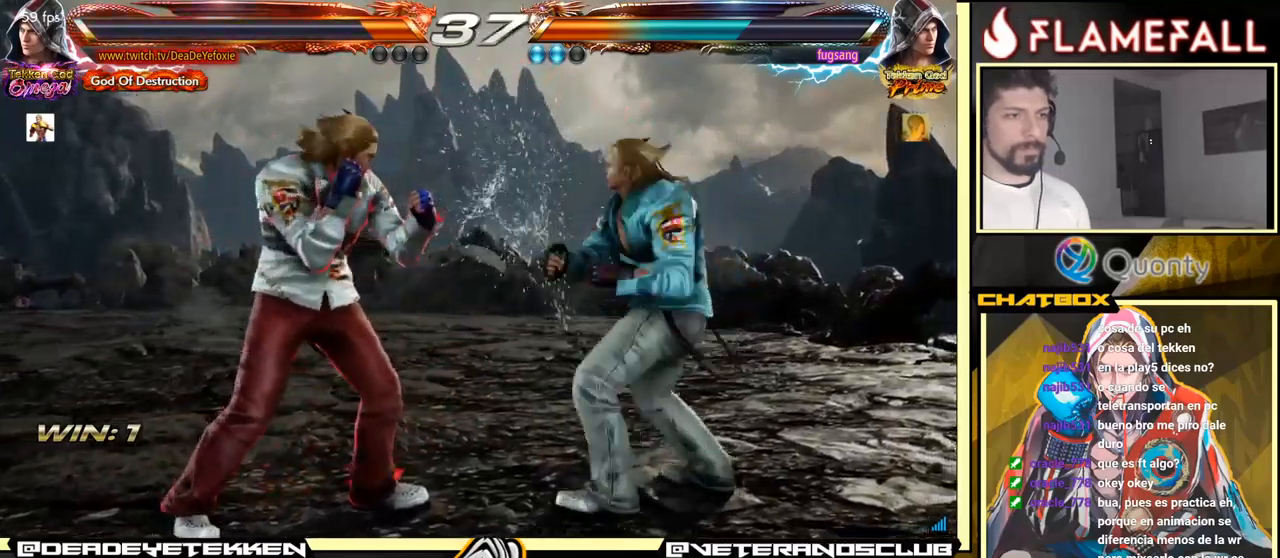
{"buttons": [], "left_stick": "center", "events": [[17, "left_stick", "left"], [283, "left_stick", "center"]]}
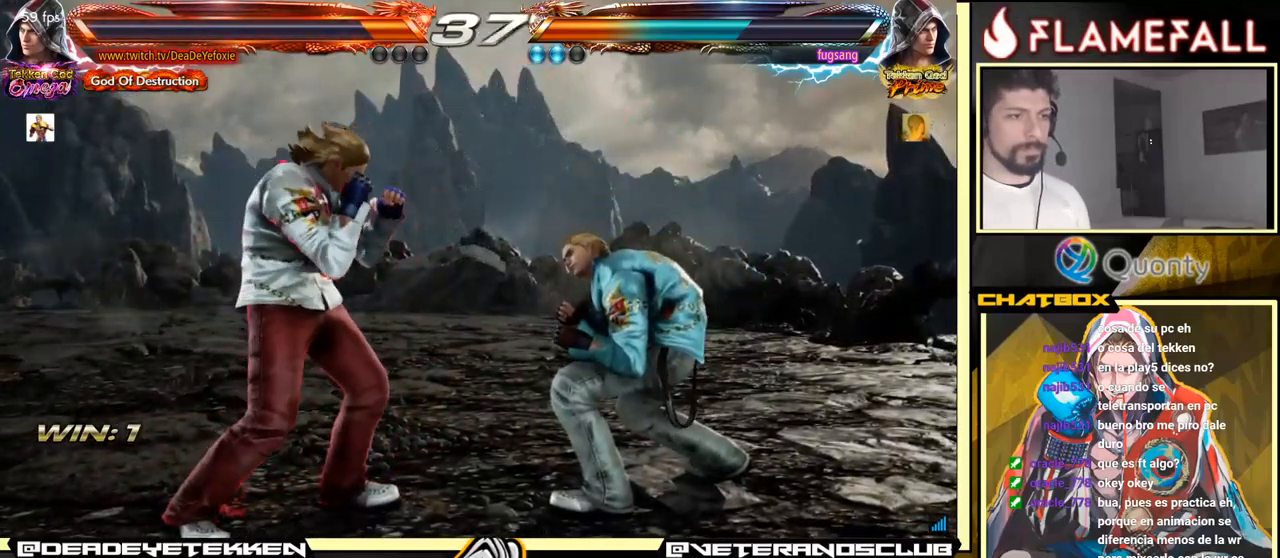
{"buttons": [], "left_stick": "left", "events": [[50, "left_stick", "right"], [117, "left_stick", "center"], [167, "left_stick", "left"], [217, "X", "down"], [283, "X", "up"]]}
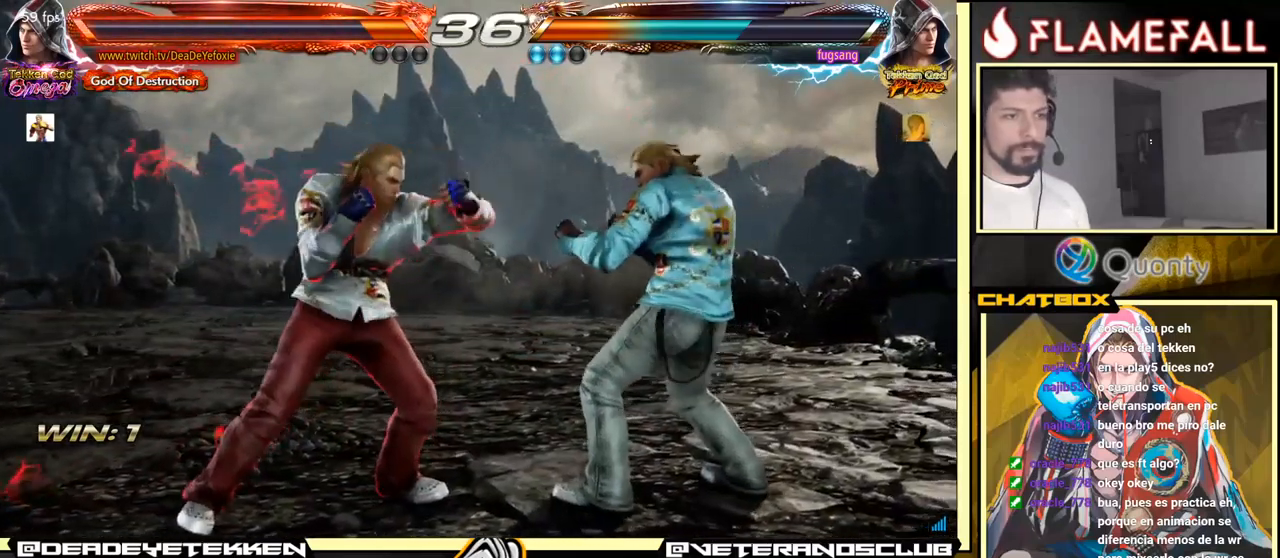
{"buttons": ["R1"], "left_stick": "down-right", "events": [[83, "left_stick", "down-right"], [117, "R2", "down"], [183, "R2", "up"], [283, "R1", "down"], [383, "R1", "up"], [483, "R1", "down"]]}
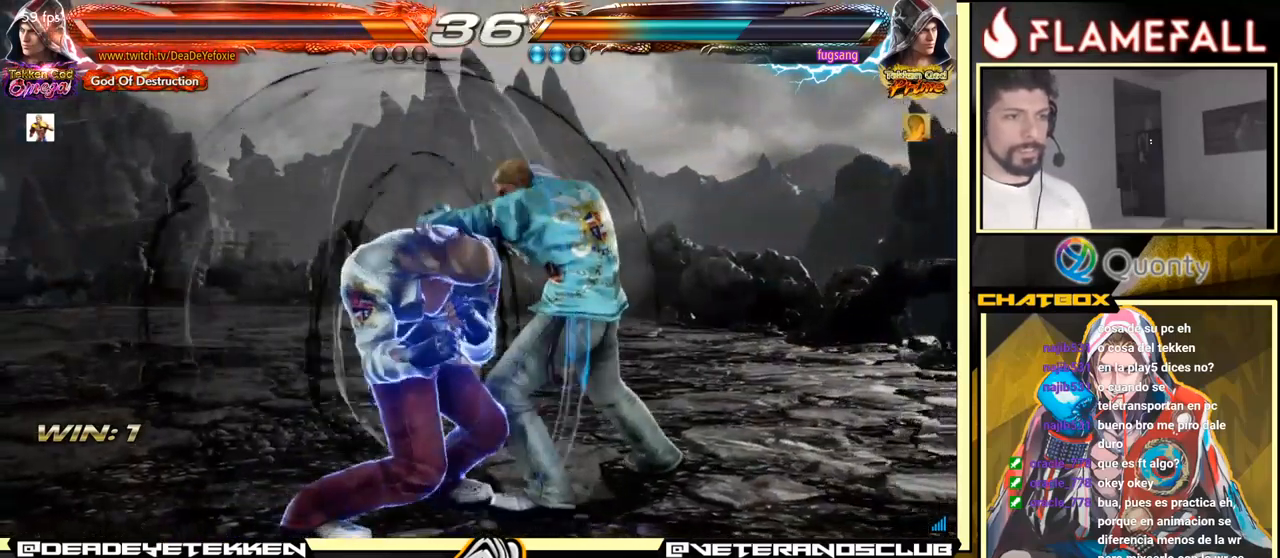
{"buttons": [], "left_stick": "center", "events": [[117, "R1", "up"], [217, "left_stick", "left"], [433, "left_stick", "center"]]}
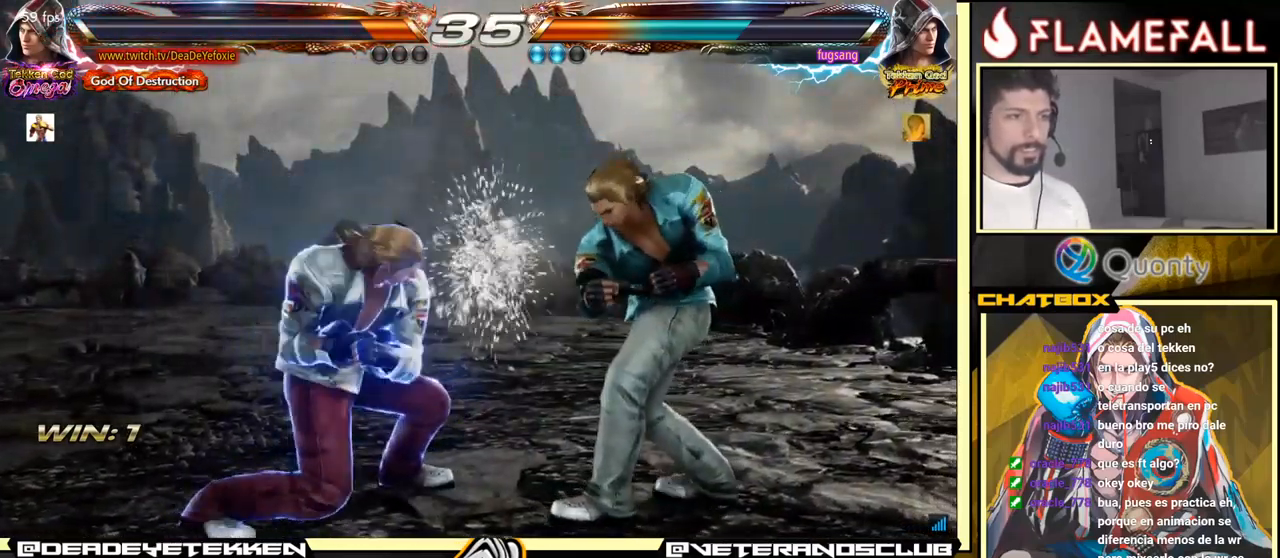
{"buttons": [], "left_stick": "center", "events": []}
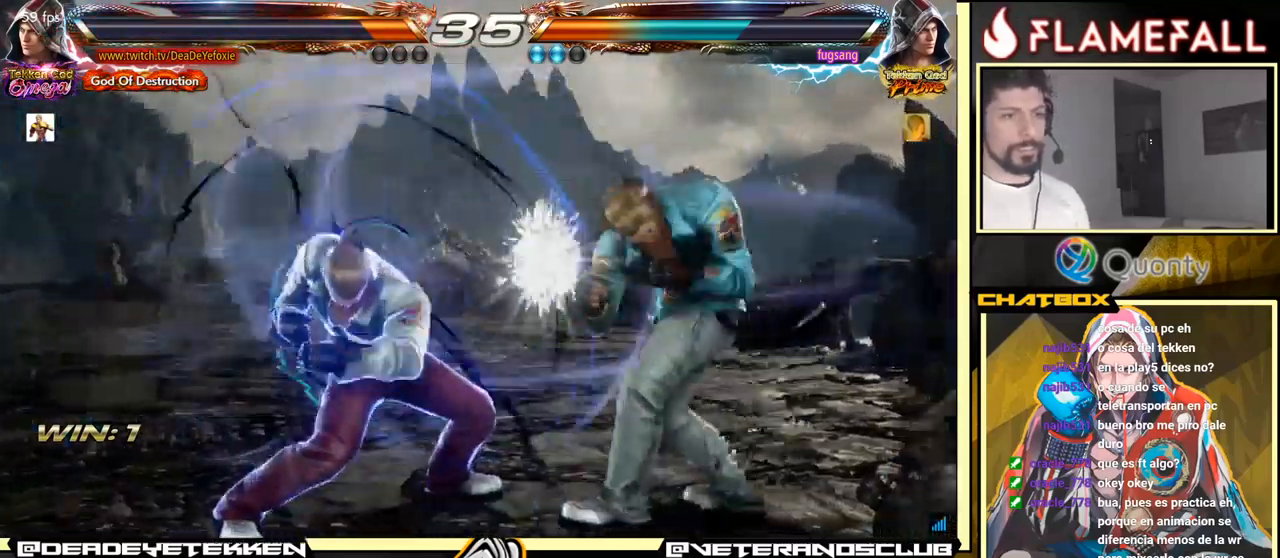
{"buttons": [], "left_stick": "center", "events": []}